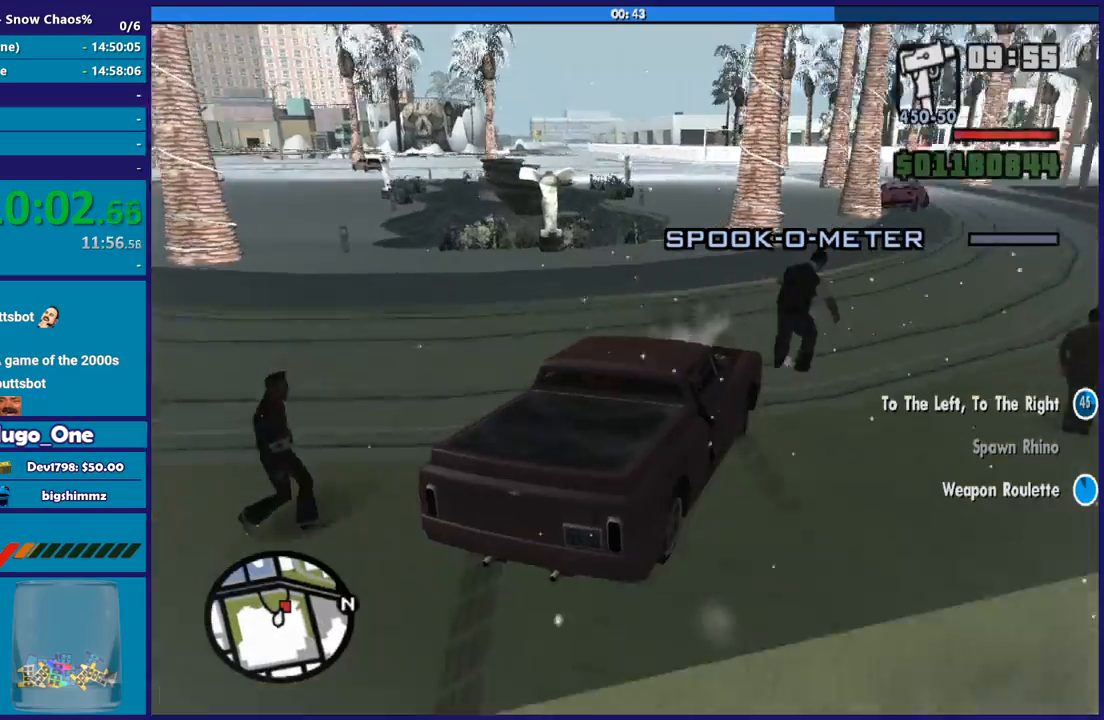
Gameplay with a controller (Xbox layout); each line is a JSON object with the inputs held at the frame after it. "button_events" lists button changes between this image and that frame as [ms after this image, input, new state], when the widget could be followed in between (sticks are given only as held states).
{"buttons": [], "left_stick": "left", "right_stick": "center", "button_events": [[33, "R2", "down"], [100, "R2", "up"], [234, "L2", "down"], [401, "L2", "up"]]}
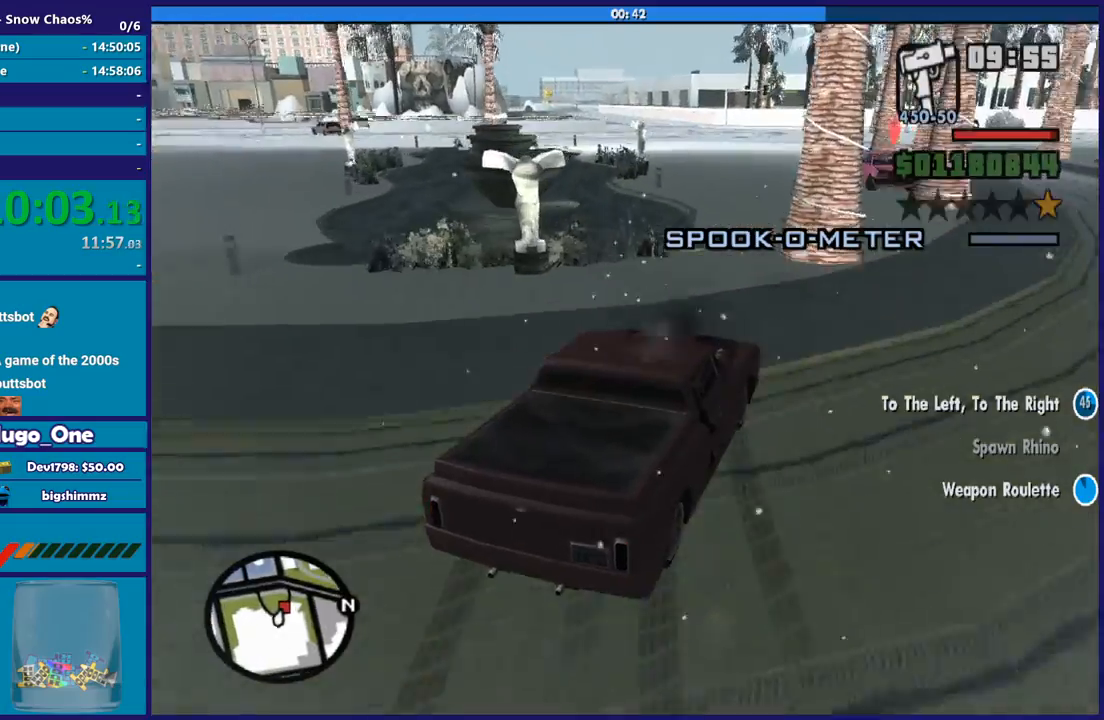
{"buttons": ["L2"], "left_stick": "left", "right_stick": "down", "button_events": [[500, "L2", "down"]]}
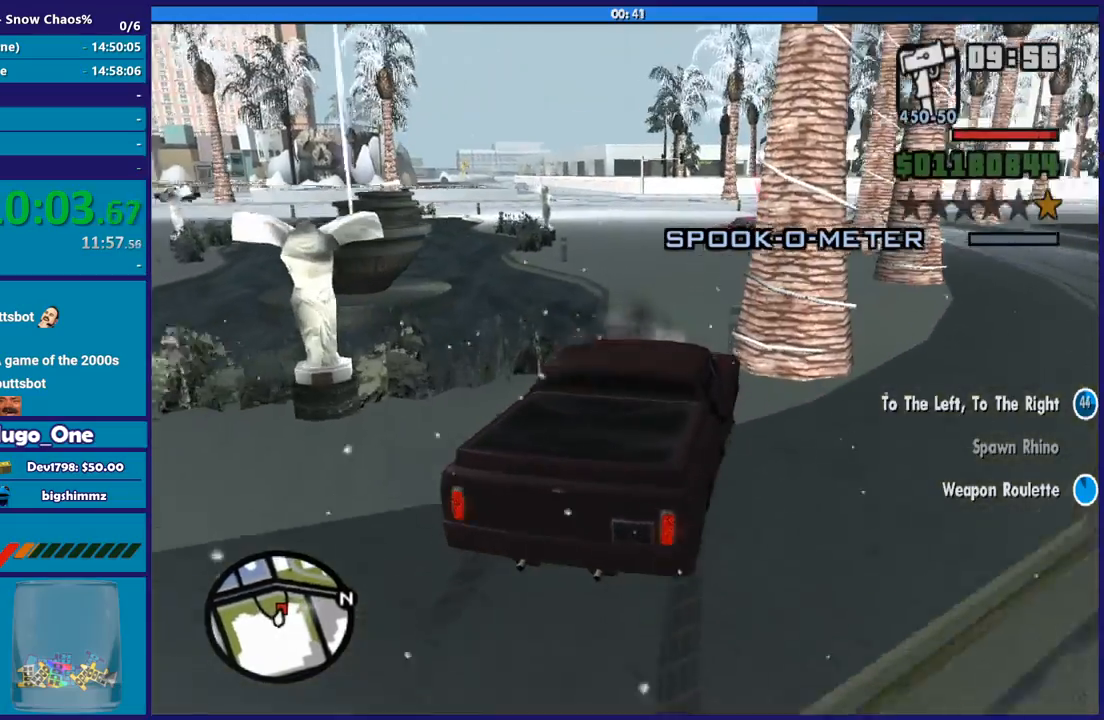
{"buttons": ["L2"], "left_stick": "right", "right_stick": "down", "button_events": []}
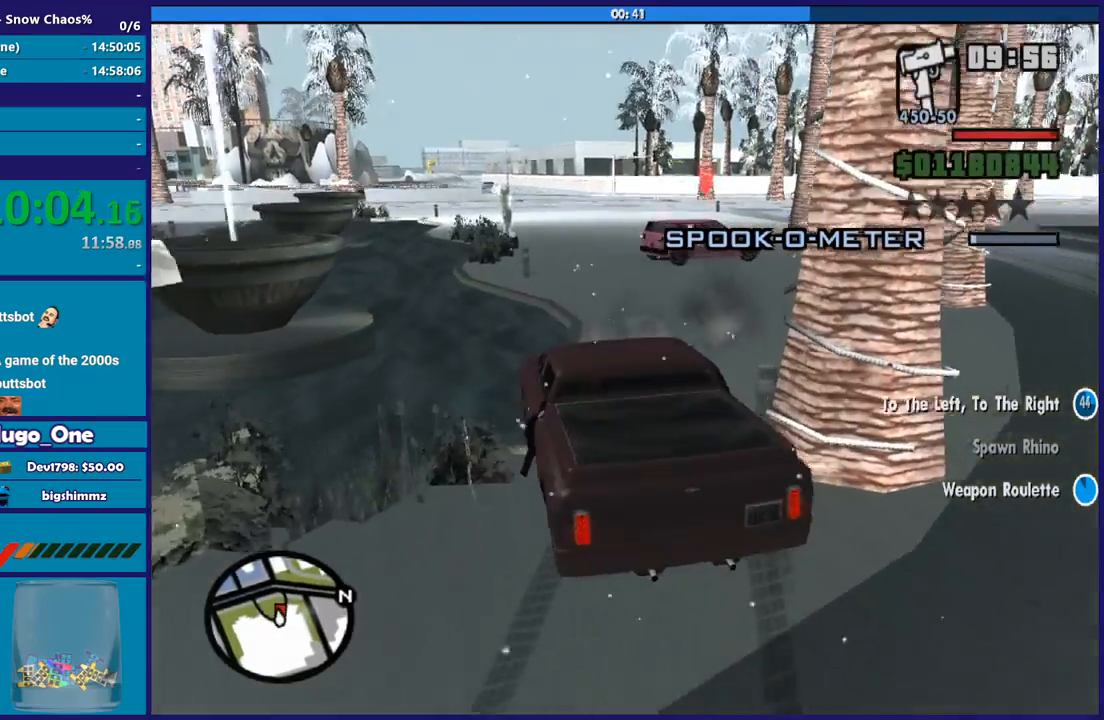
{"buttons": ["L2"], "left_stick": "right", "right_stick": "center", "button_events": []}